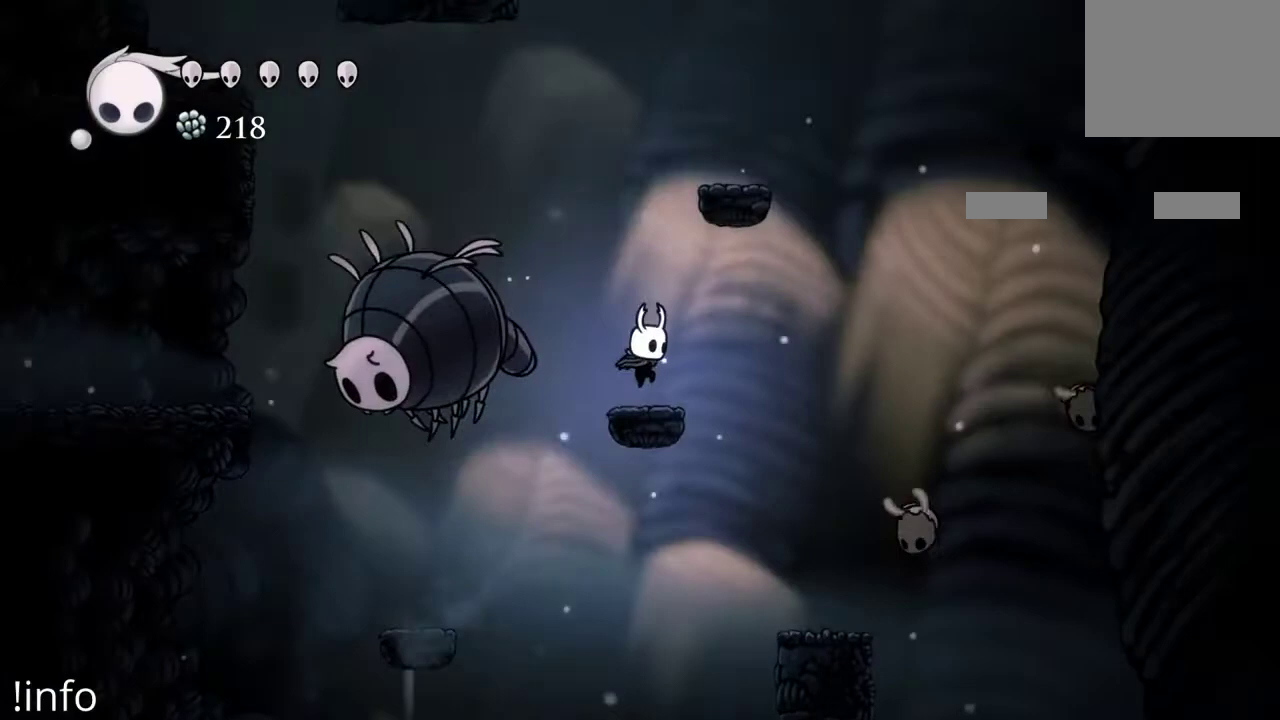
Gameplay with a controller (Xbox layout); each line is a JSON object with the inputs held at the frame after it. "events" lists button and stick changes between this image and that frame as [ms after this image, input, new state], when the widget could be followed in between.
{"buttons": ["A", "DPAD_RIGHT"], "left_stick": "center", "right_stick": "center", "events": [[133, "A", "down"], [367, "DPAD_RIGHT", "down"]]}
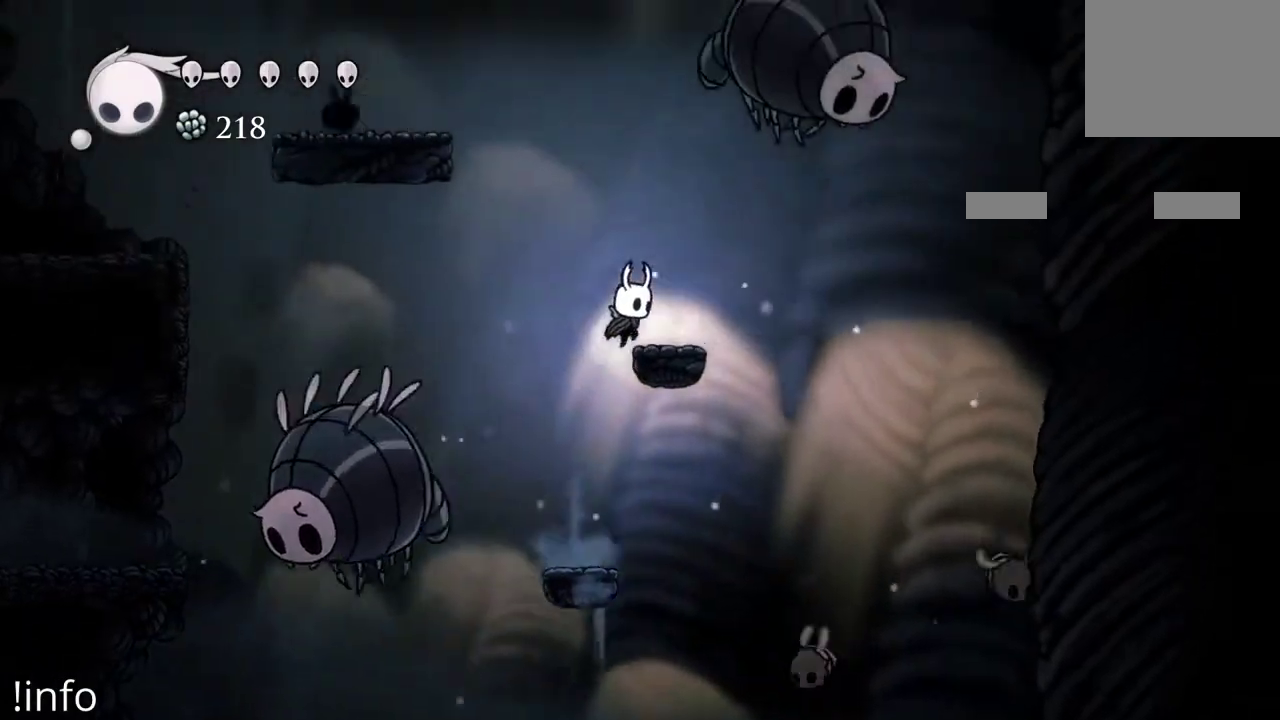
{"buttons": ["A", "DPAD_LEFT"], "left_stick": "center", "right_stick": "center", "events": [[67, "A", "up"], [133, "DPAD_RIGHT", "up"], [267, "A", "down"], [267, "DPAD_LEFT", "down"]]}
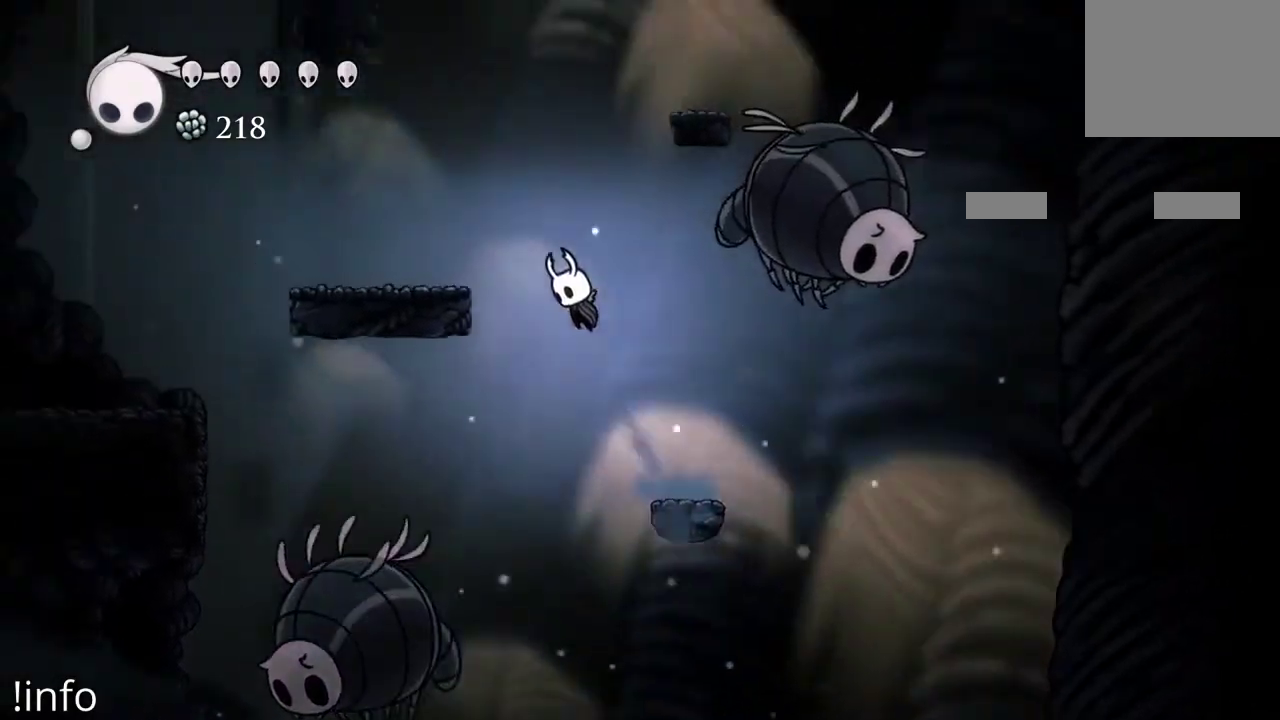
{"buttons": ["DPAD_RIGHT"], "left_stick": "center", "right_stick": "center", "events": [[367, "A", "up"], [400, "DPAD_LEFT", "up"], [500, "DPAD_RIGHT", "down"]]}
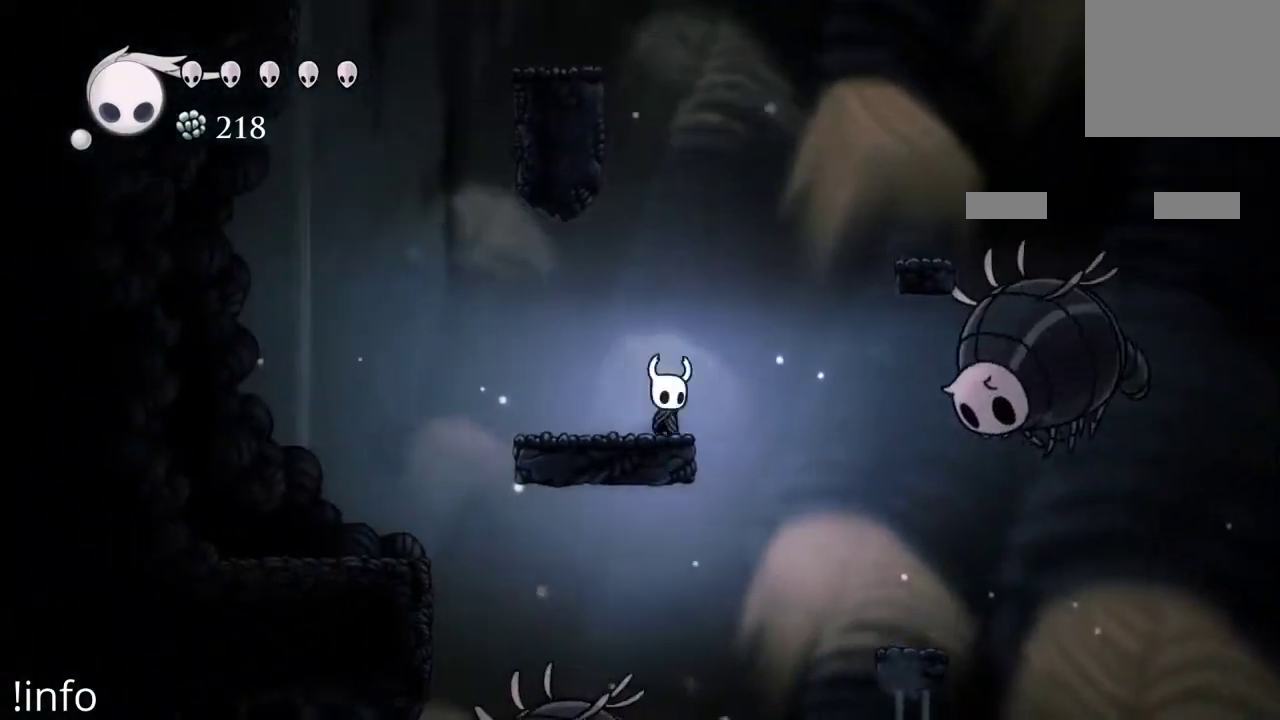
{"buttons": ["A", "DPAD_RIGHT"], "left_stick": "center", "right_stick": "center", "events": [[67, "A", "down"]]}
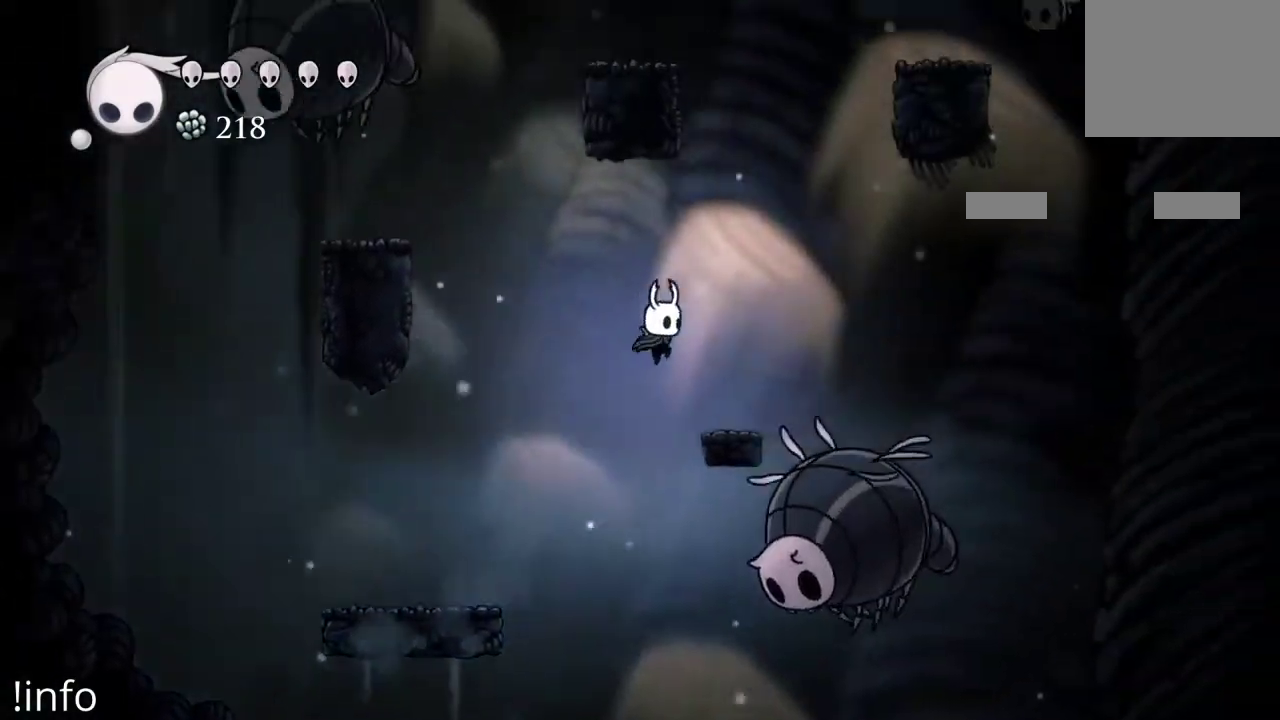
{"buttons": ["A"], "left_stick": "center", "right_stick": "center", "events": [[133, "A", "up"], [233, "DPAD_RIGHT", "up"], [400, "A", "down"]]}
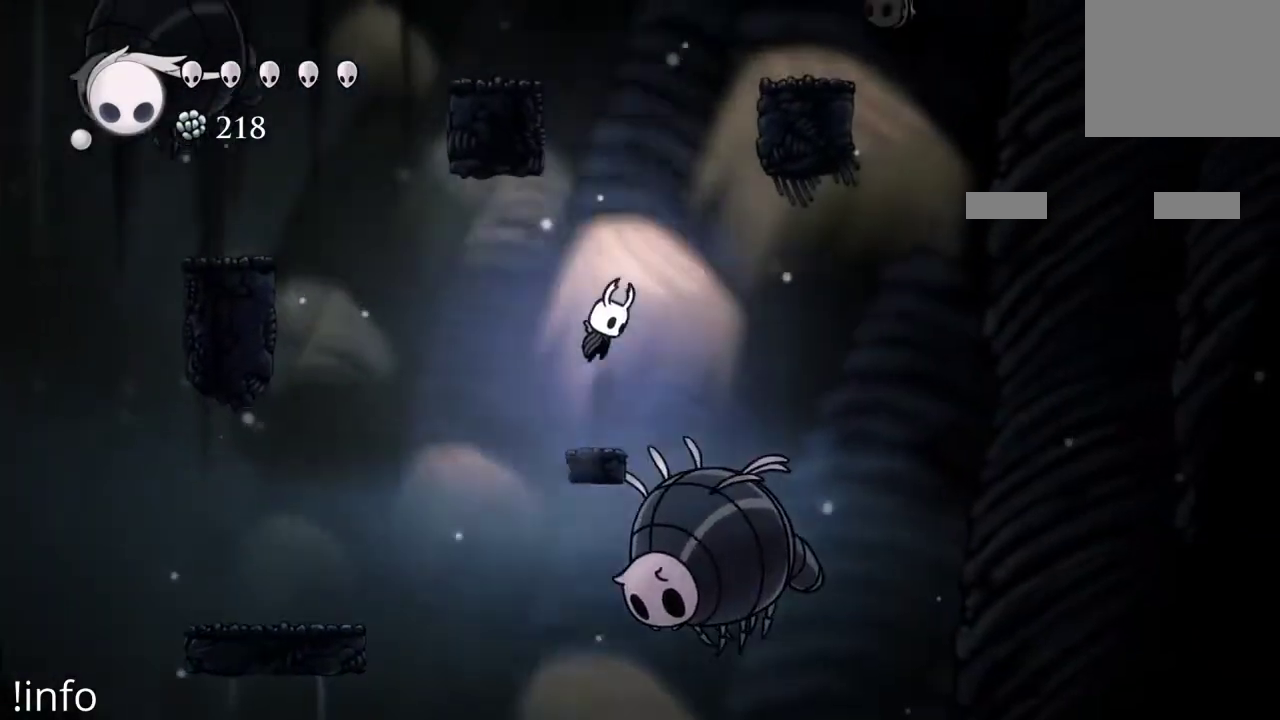
{"buttons": ["A"], "left_stick": "center", "right_stick": "center", "events": [[233, "A", "up"], [300, "A", "down"]]}
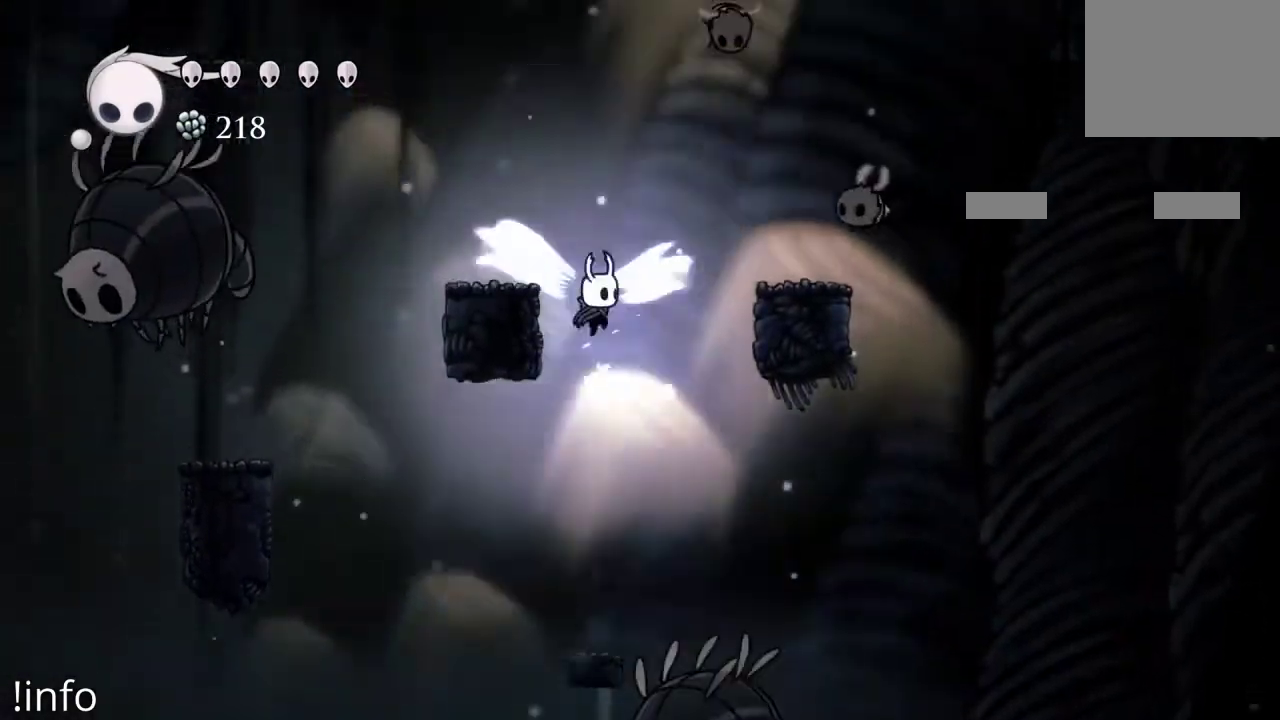
{"buttons": ["DPAD_LEFT"], "left_stick": "center", "right_stick": "center", "events": [[67, "DPAD_LEFT", "down"], [267, "A", "up"], [333, "DPAD_LEFT", "up"], [500, "DPAD_LEFT", "down"]]}
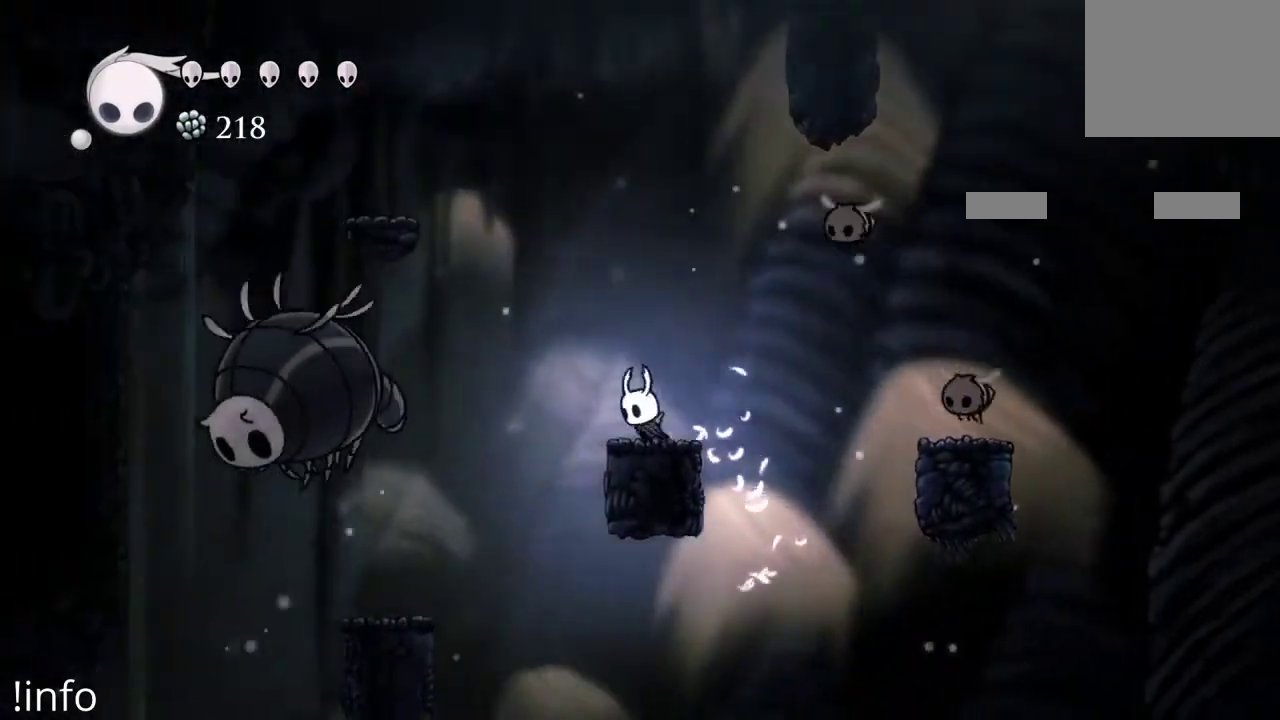
{"buttons": ["A", "DPAD_LEFT"], "left_stick": "center", "right_stick": "center", "events": [[67, "A", "down"], [400, "A", "up"], [433, "A", "down"]]}
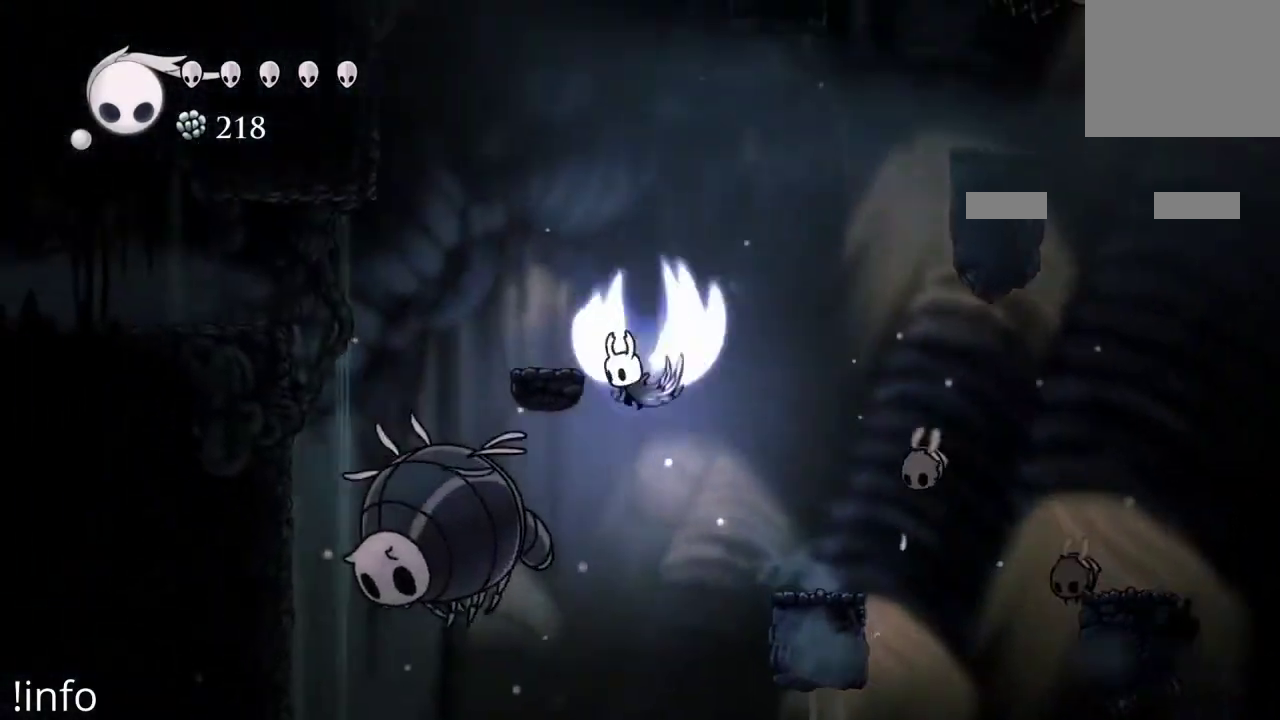
{"buttons": ["DPAD_RIGHT"], "left_stick": "center", "right_stick": "center", "events": [[200, "A", "up"], [267, "DPAD_LEFT", "up"], [367, "DPAD_RIGHT", "down"]]}
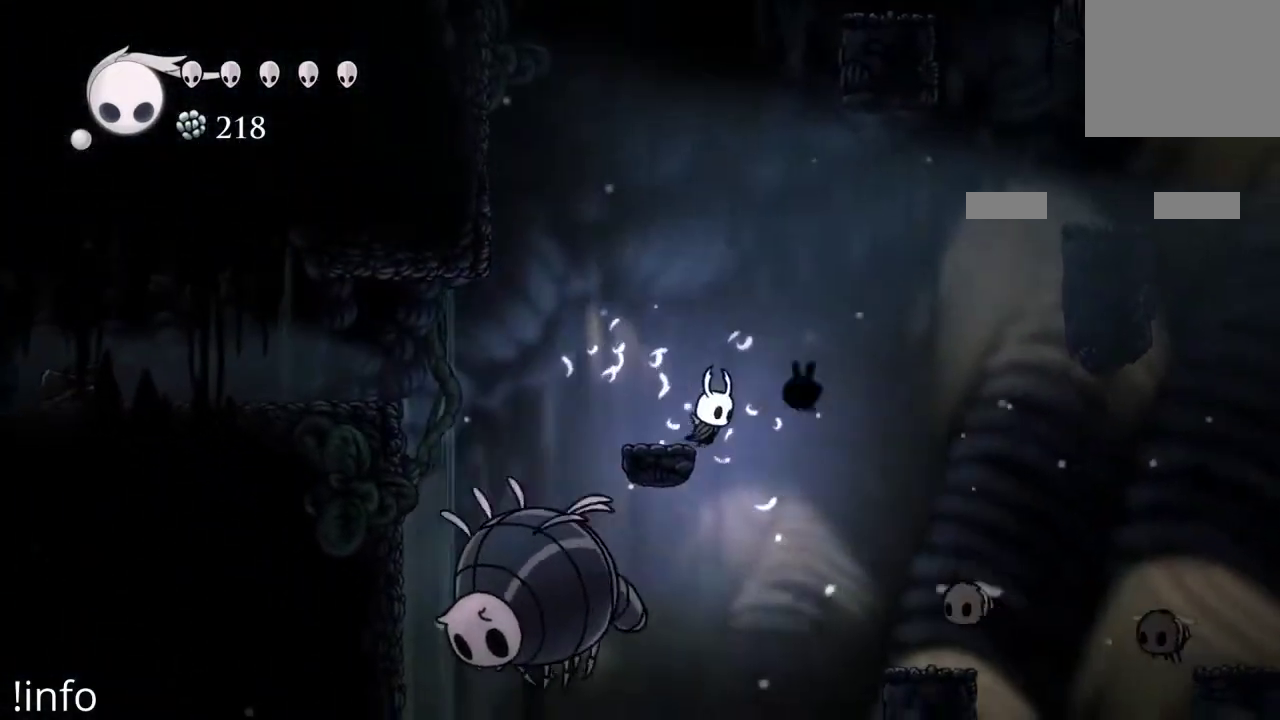
{"buttons": ["R2", "DPAD_RIGHT"], "left_stick": "center", "right_stick": "center", "events": [[33, "A", "down"], [433, "A", "up"], [433, "R2", "down"]]}
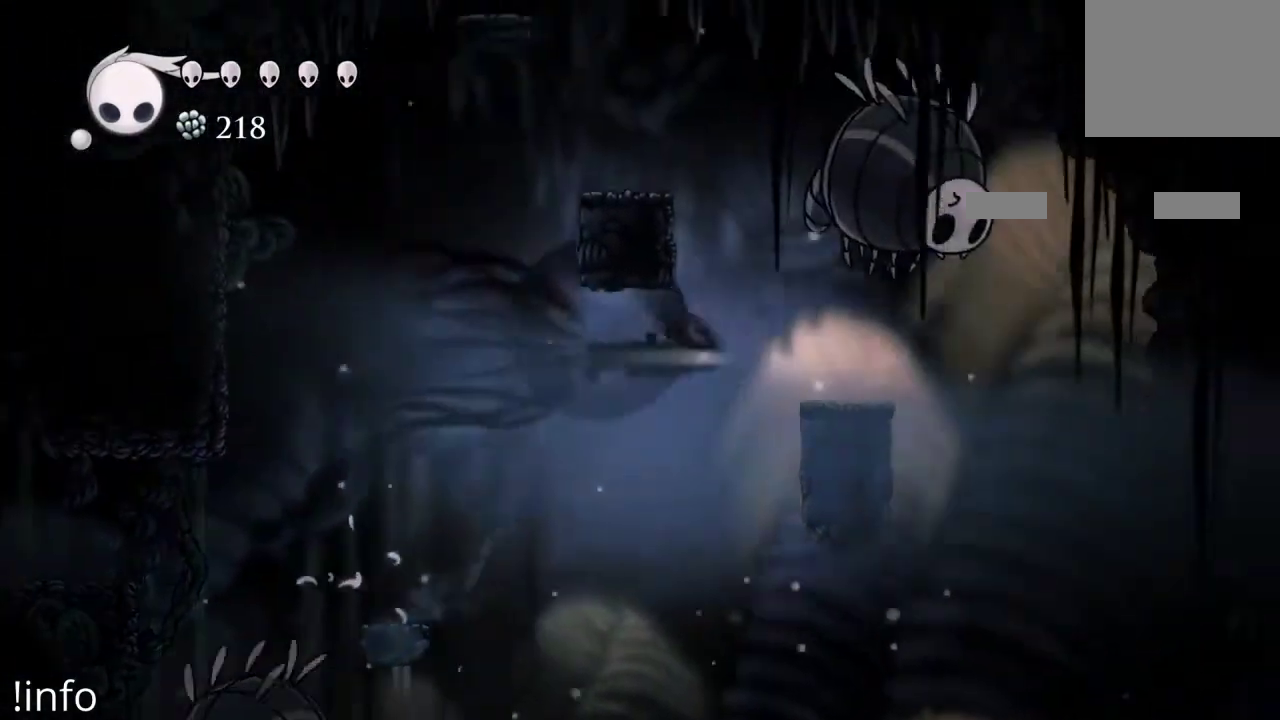
{"buttons": ["A", "DPAD_LEFT"], "left_stick": "center", "right_stick": "center", "events": [[167, "R2", "up"], [300, "DPAD_RIGHT", "up"], [400, "DPAD_LEFT", "down"], [500, "A", "down"]]}
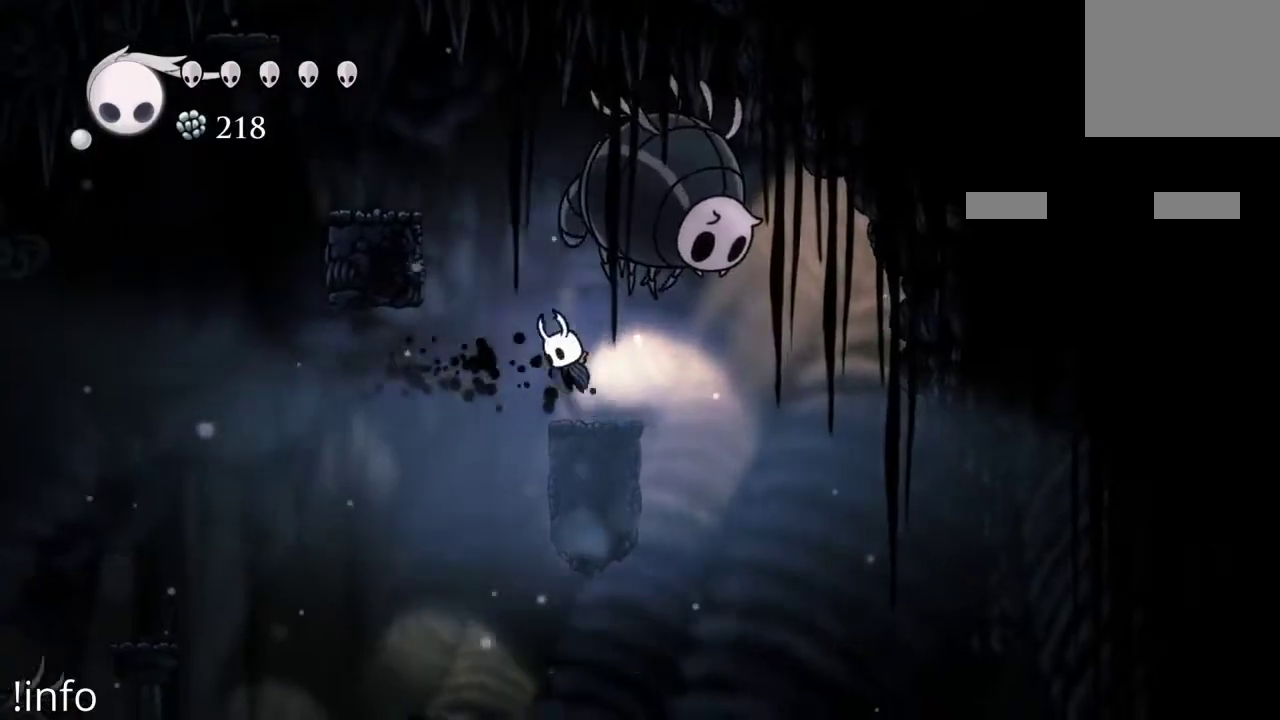
{"buttons": ["DPAD_LEFT"], "left_stick": "center", "right_stick": "center", "events": [[500, "A", "up"]]}
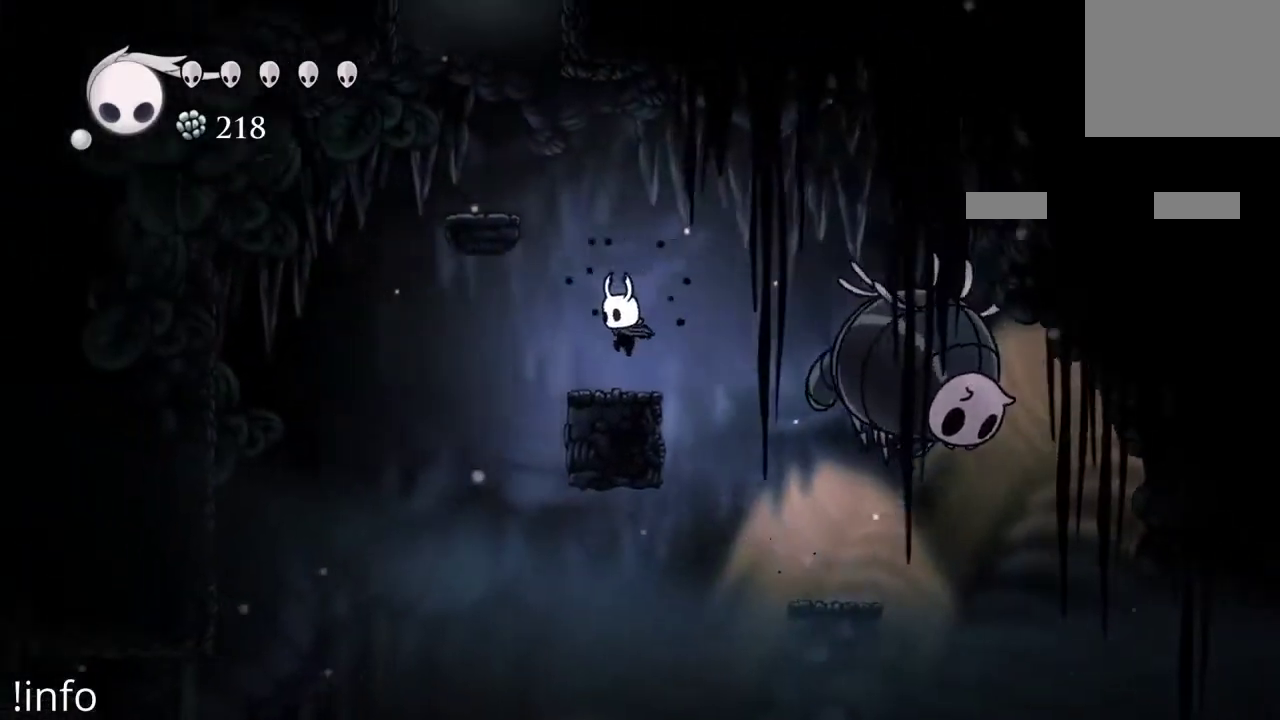
{"buttons": ["A"], "left_stick": "center", "right_stick": "center", "events": [[67, "DPAD_LEFT", "up"], [233, "A", "down"], [267, "DPAD_LEFT", "down"], [333, "DPAD_LEFT", "up"]]}
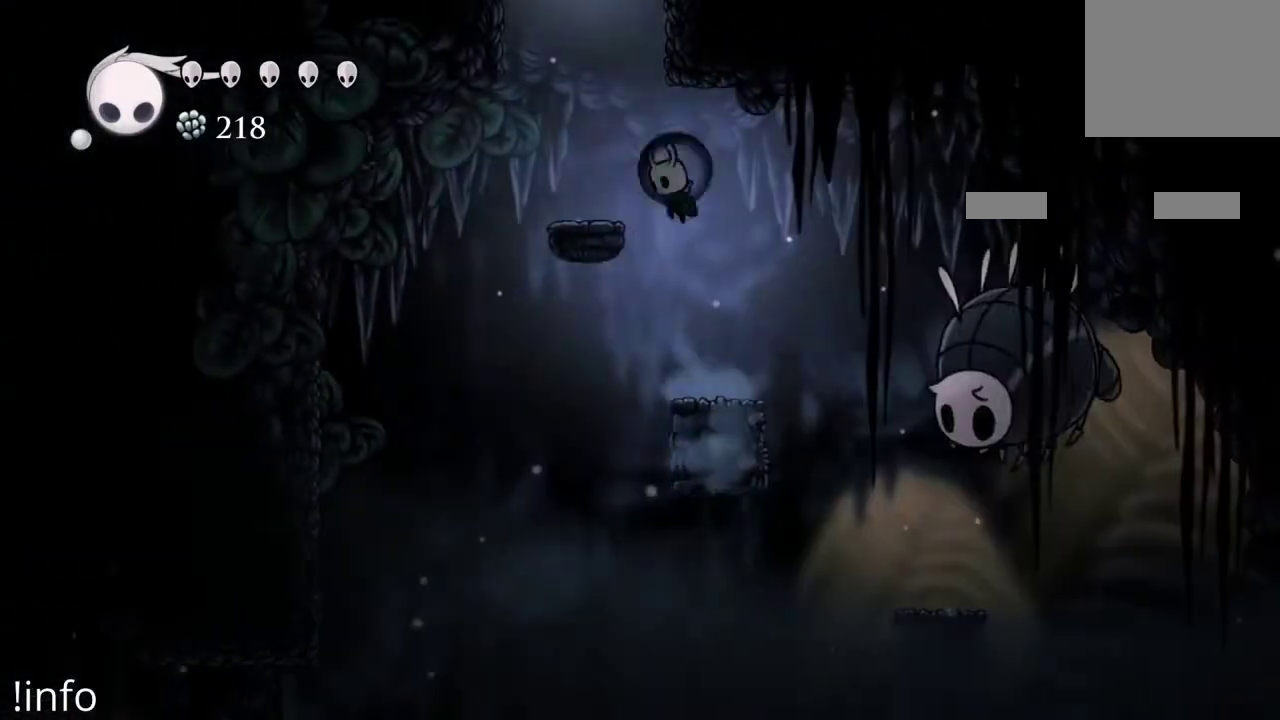
{"buttons": ["L1"], "left_stick": "center", "right_stick": "center", "events": [[33, "DPAD_LEFT", "down"], [167, "A", "up"], [300, "DPAD_LEFT", "up"], [333, "L1", "down"]]}
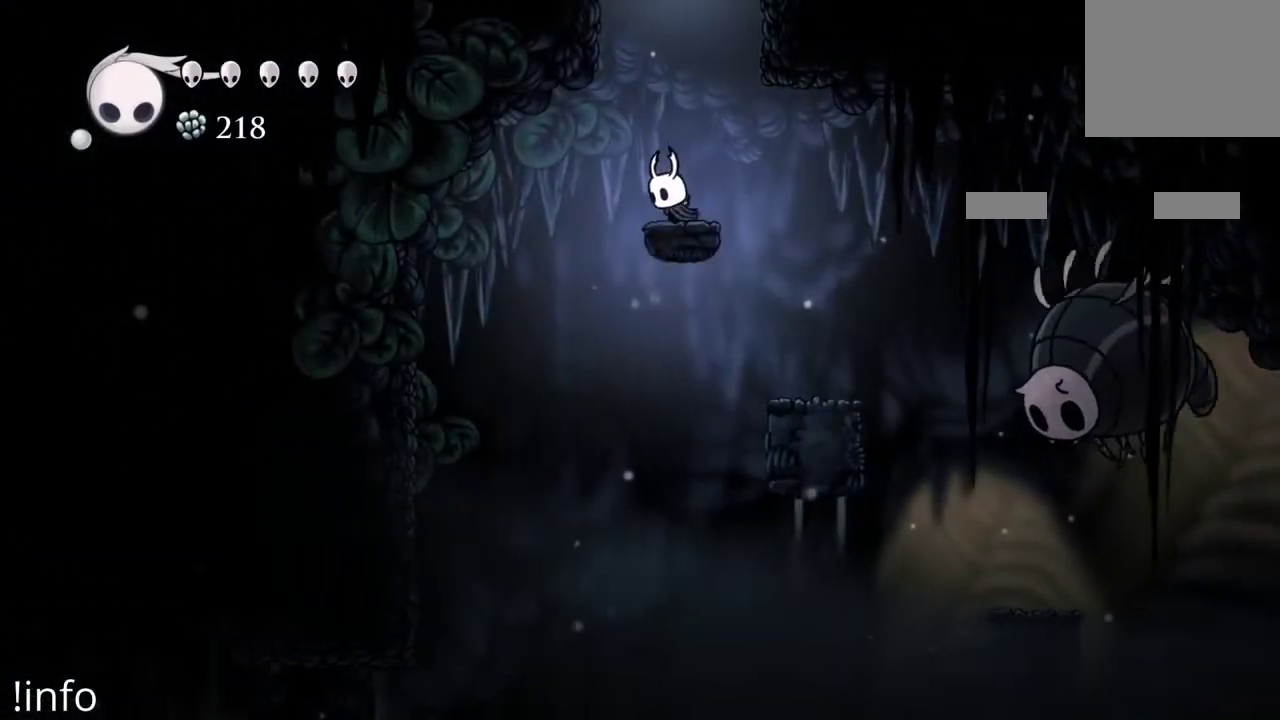
{"buttons": ["L1"], "left_stick": "center", "right_stick": "center", "events": [[200, "L1", "up"], [267, "L1", "down"]]}
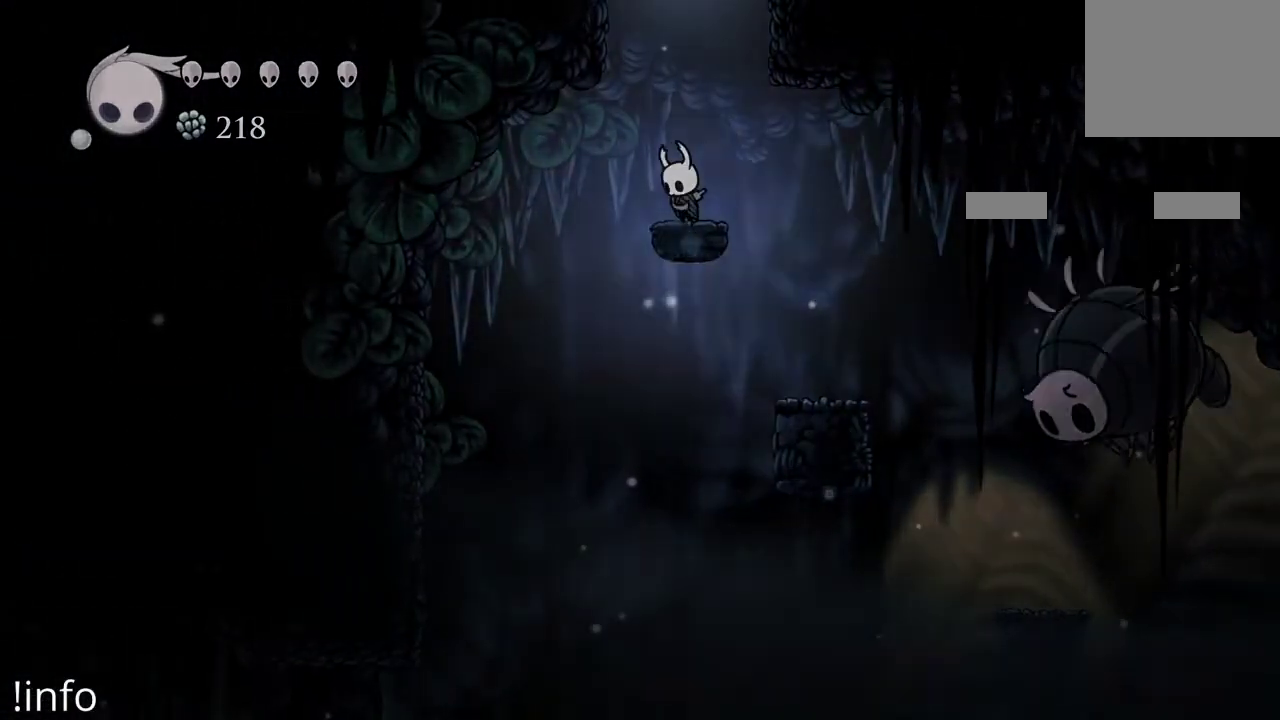
{"buttons": ["L1"], "left_stick": "center", "right_stick": "center", "events": []}
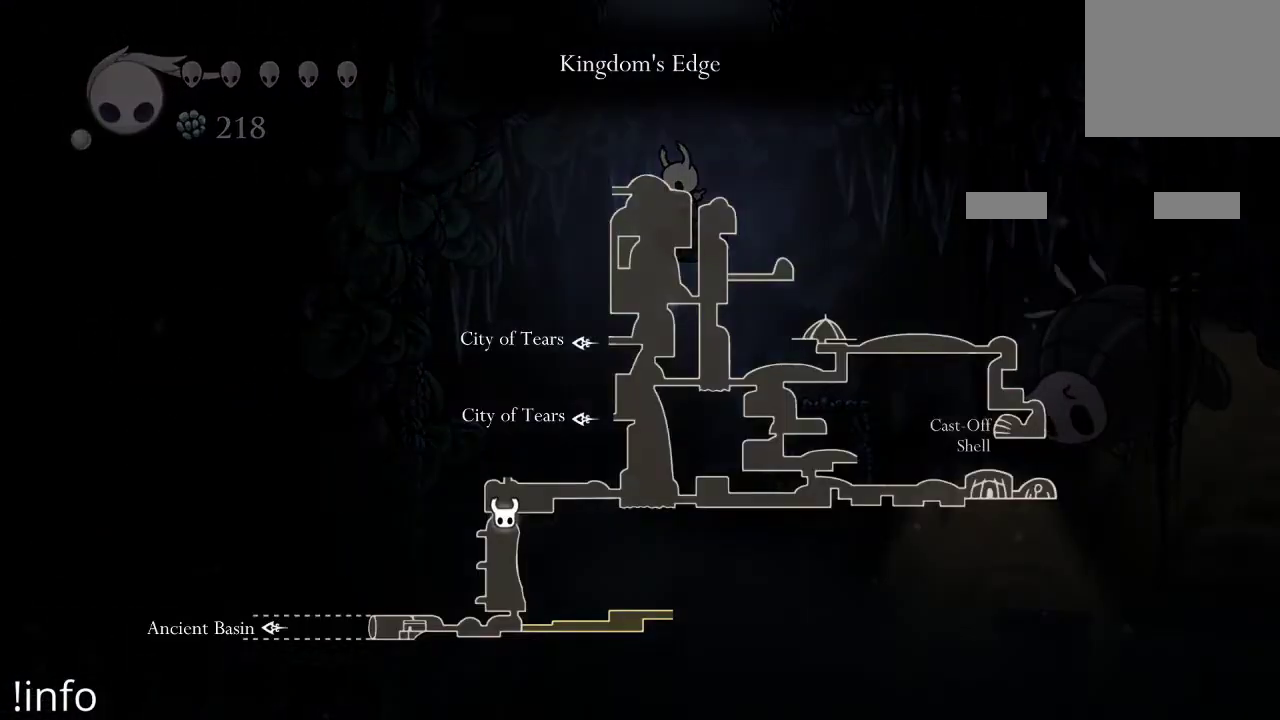
{"buttons": ["L1"], "left_stick": "center", "right_stick": "center", "events": []}
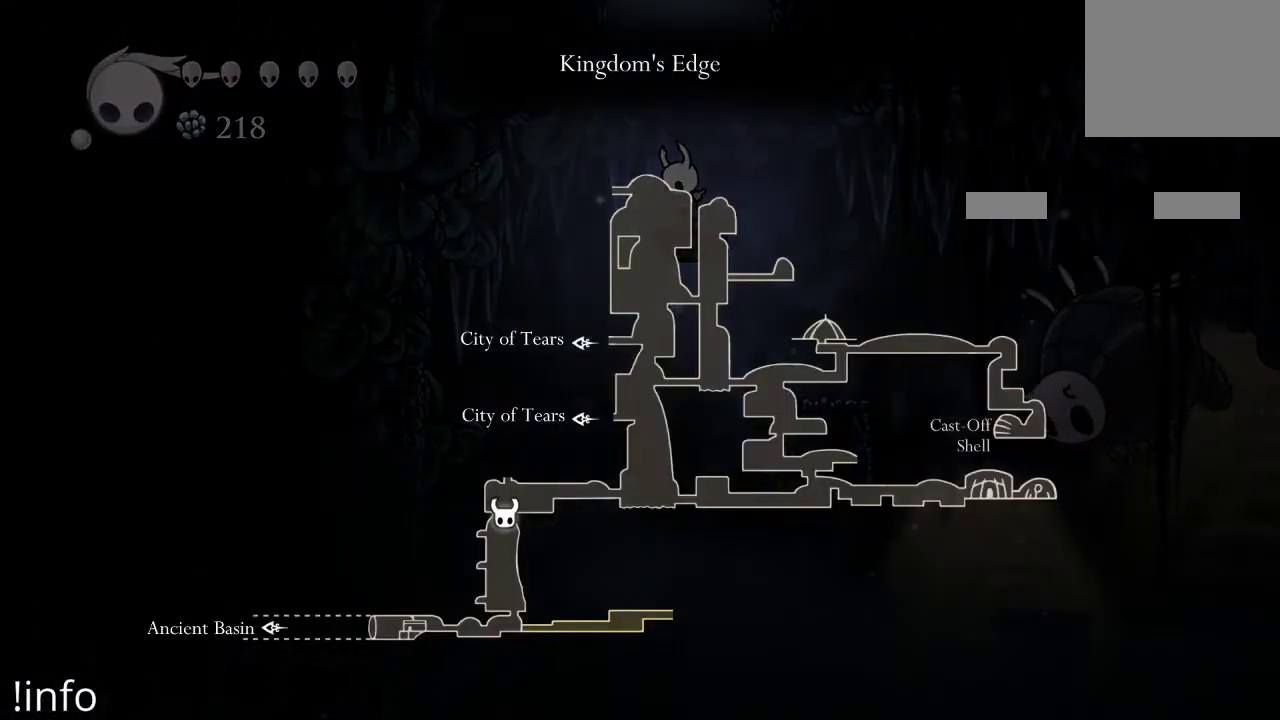
{"buttons": ["L1"], "left_stick": "center", "right_stick": "center", "events": []}
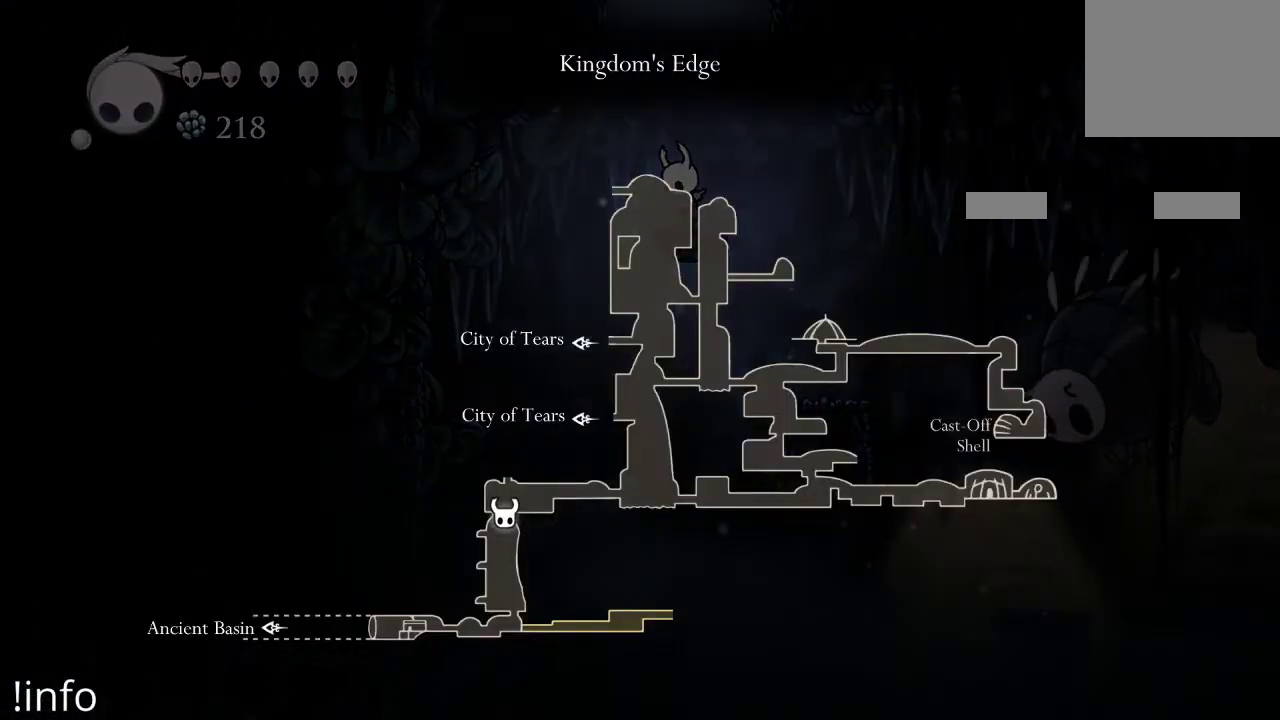
{"buttons": ["L1"], "left_stick": "center", "right_stick": "center", "events": []}
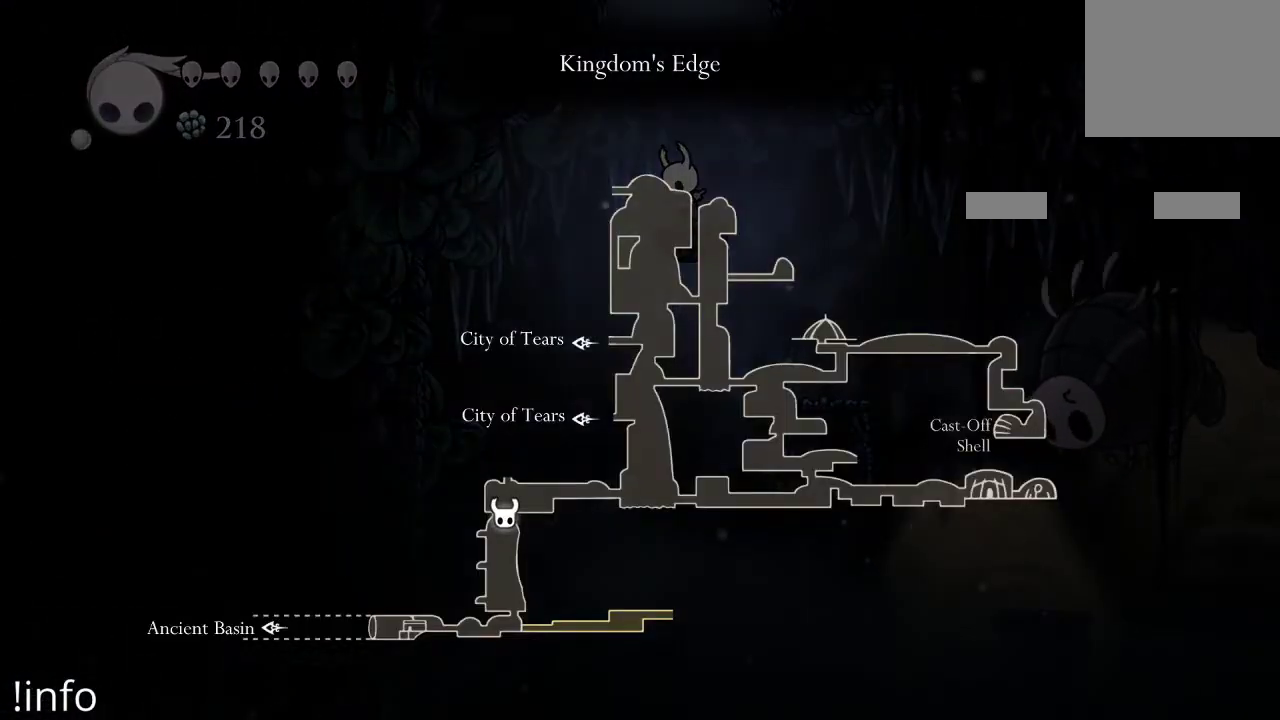
{"buttons": [], "left_stick": "center", "right_stick": "center", "events": [[467, "L1", "up"]]}
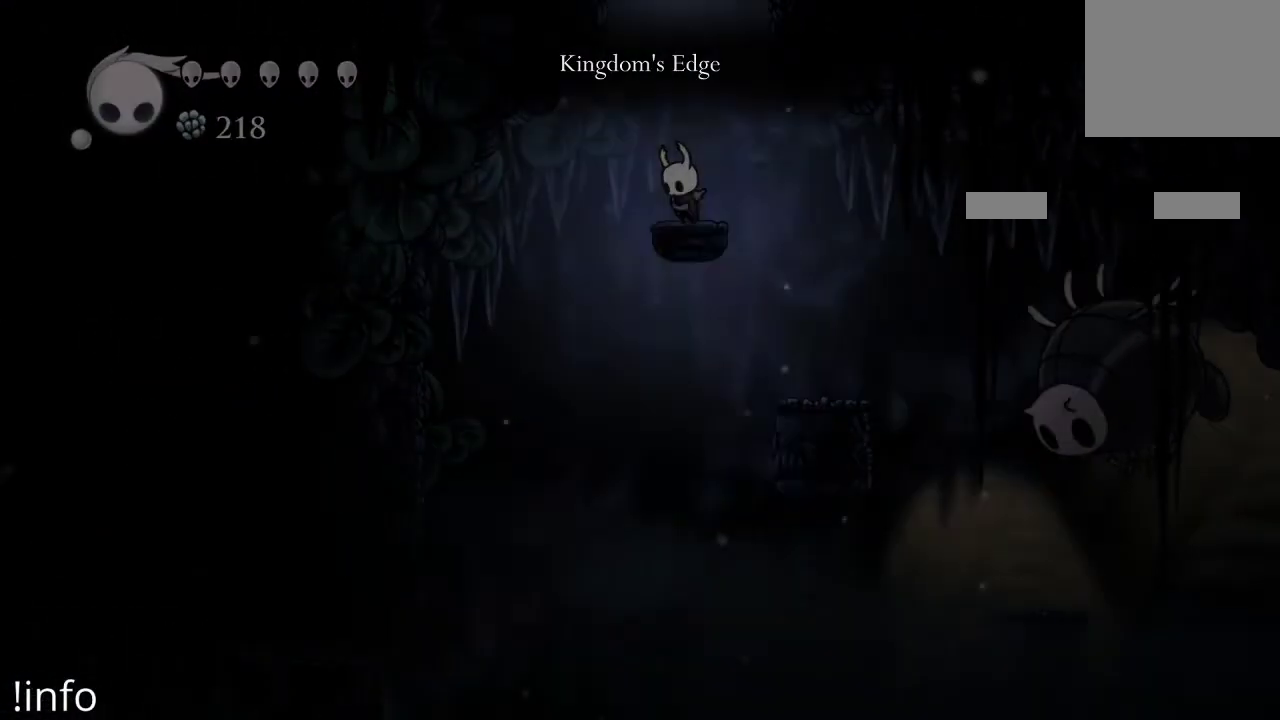
{"buttons": ["A", "DPAD_LEFT"], "left_stick": "center", "right_stick": "center", "events": [[233, "A", "down"], [467, "DPAD_LEFT", "down"]]}
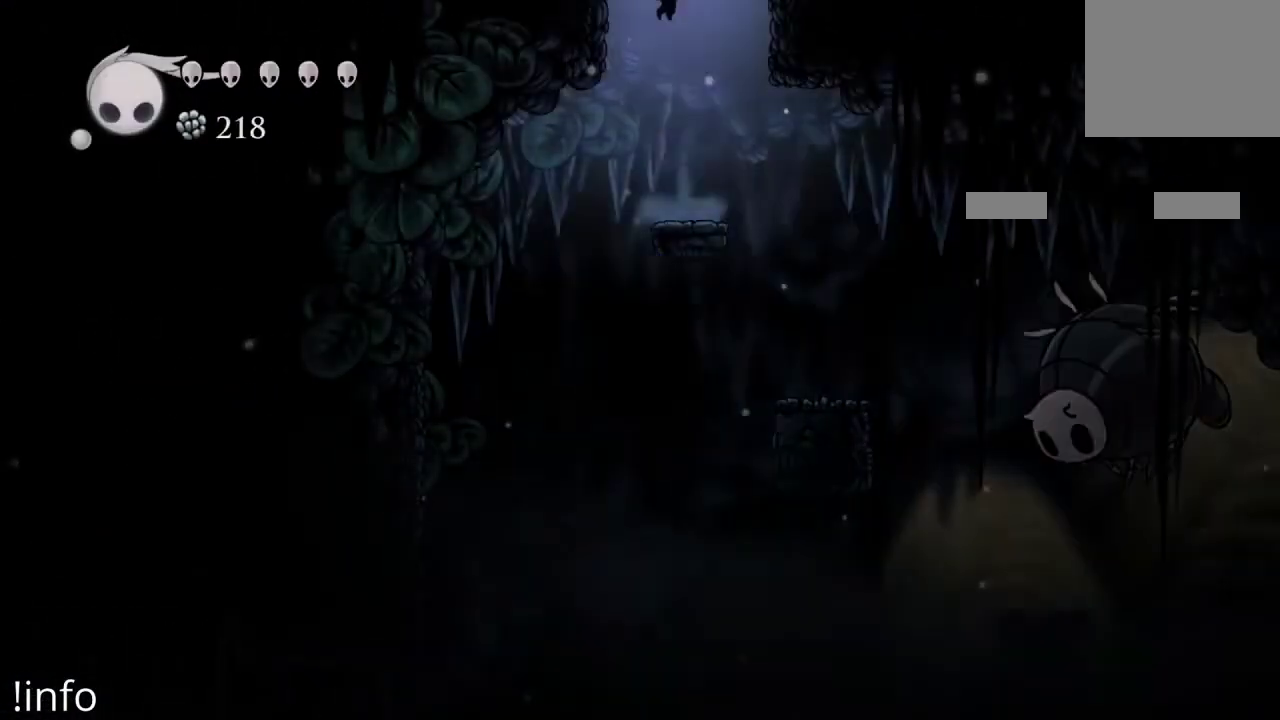
{"buttons": [], "left_stick": "center", "right_stick": "center", "events": [[133, "A", "up"], [233, "A", "down"], [367, "DPAD_LEFT", "up"], [400, "A", "up"]]}
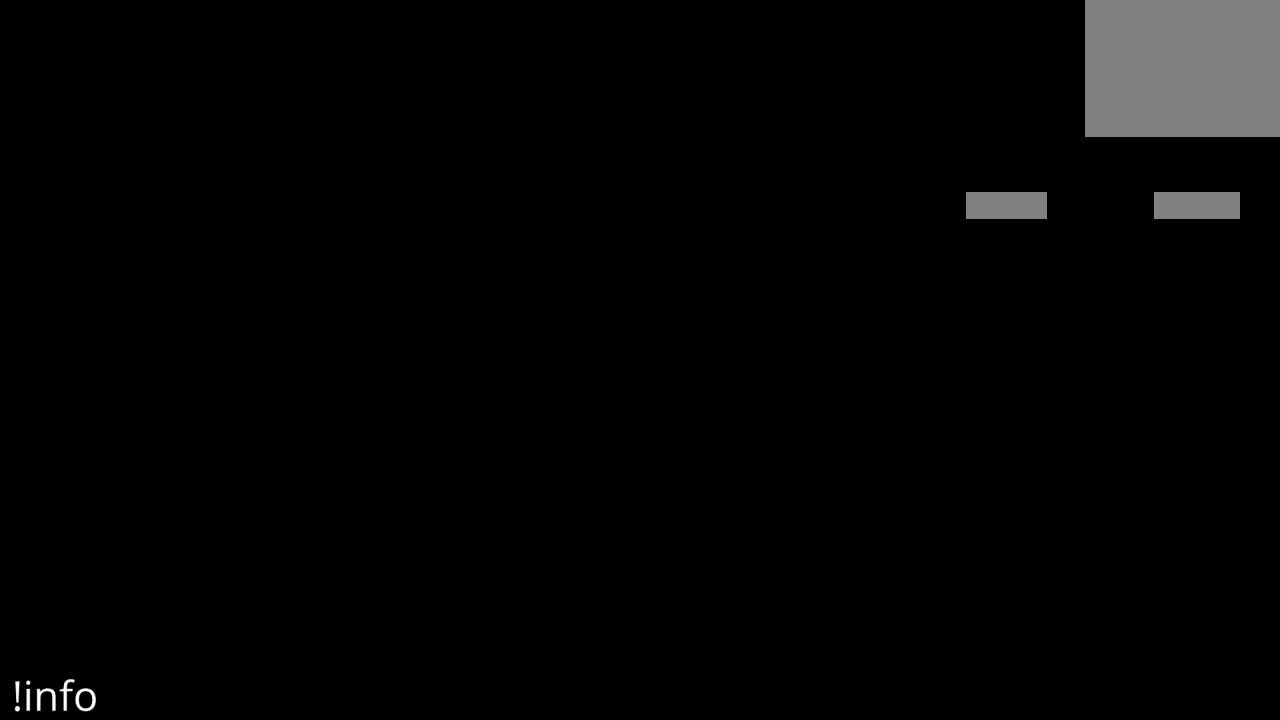
{"buttons": [], "left_stick": "center", "right_stick": "center", "events": []}
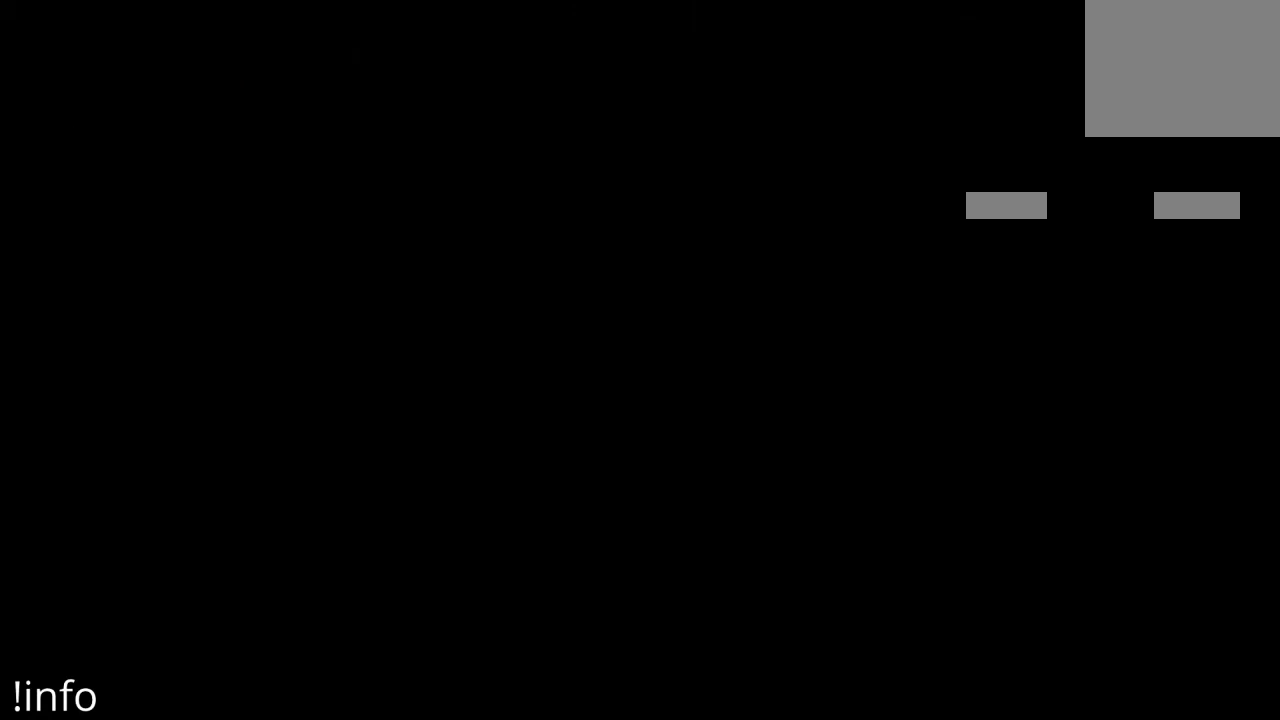
{"buttons": [], "left_stick": "center", "right_stick": "center", "events": []}
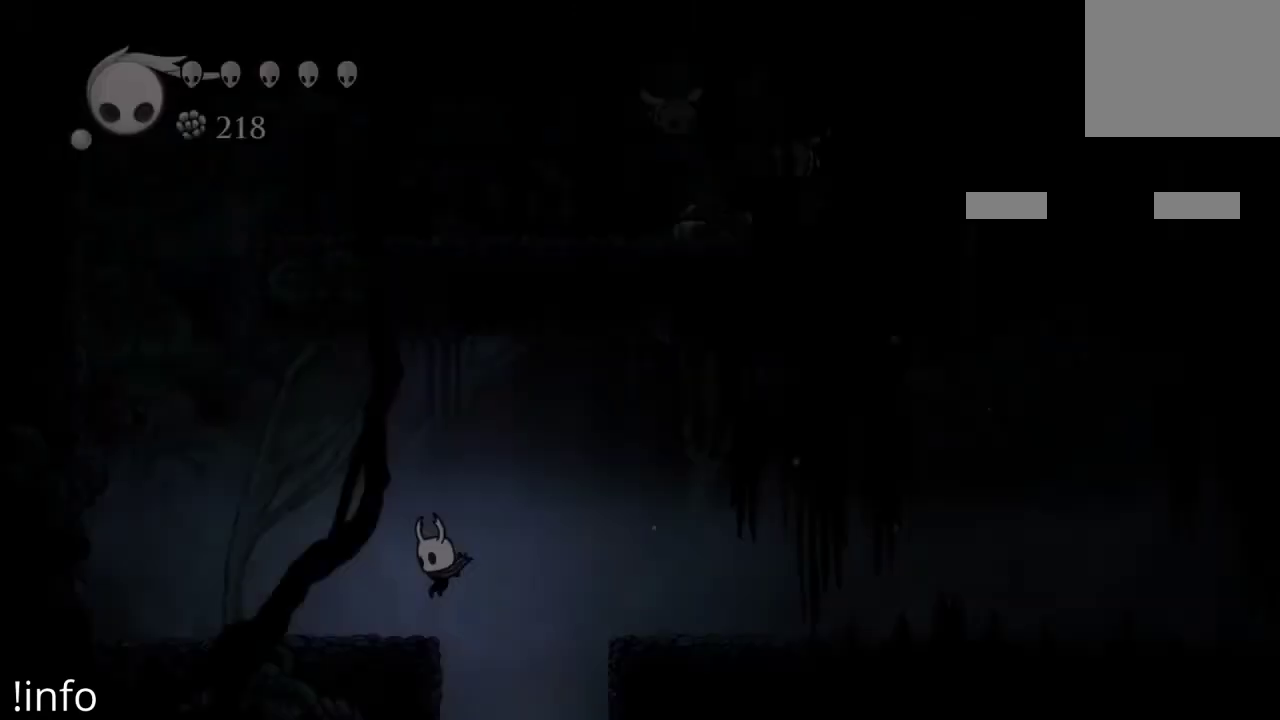
{"buttons": [], "left_stick": "center", "right_stick": "center", "events": []}
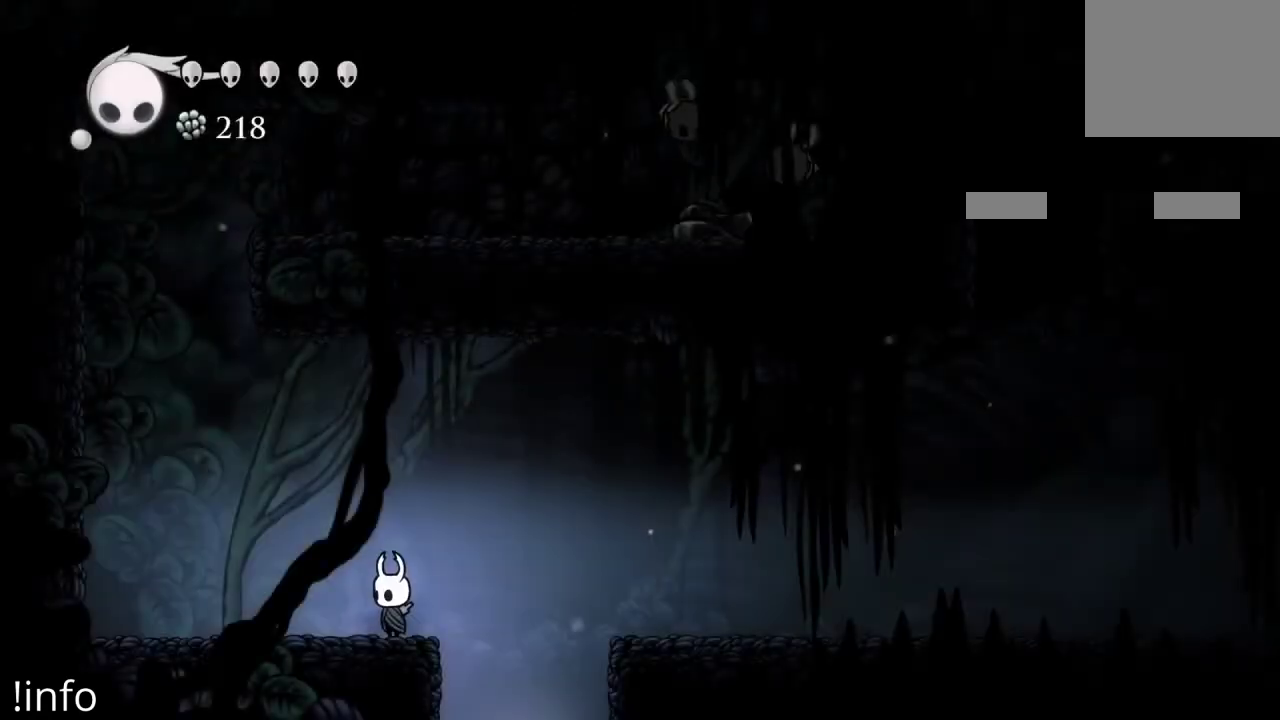
{"buttons": [], "left_stick": "center", "right_stick": "center", "events": []}